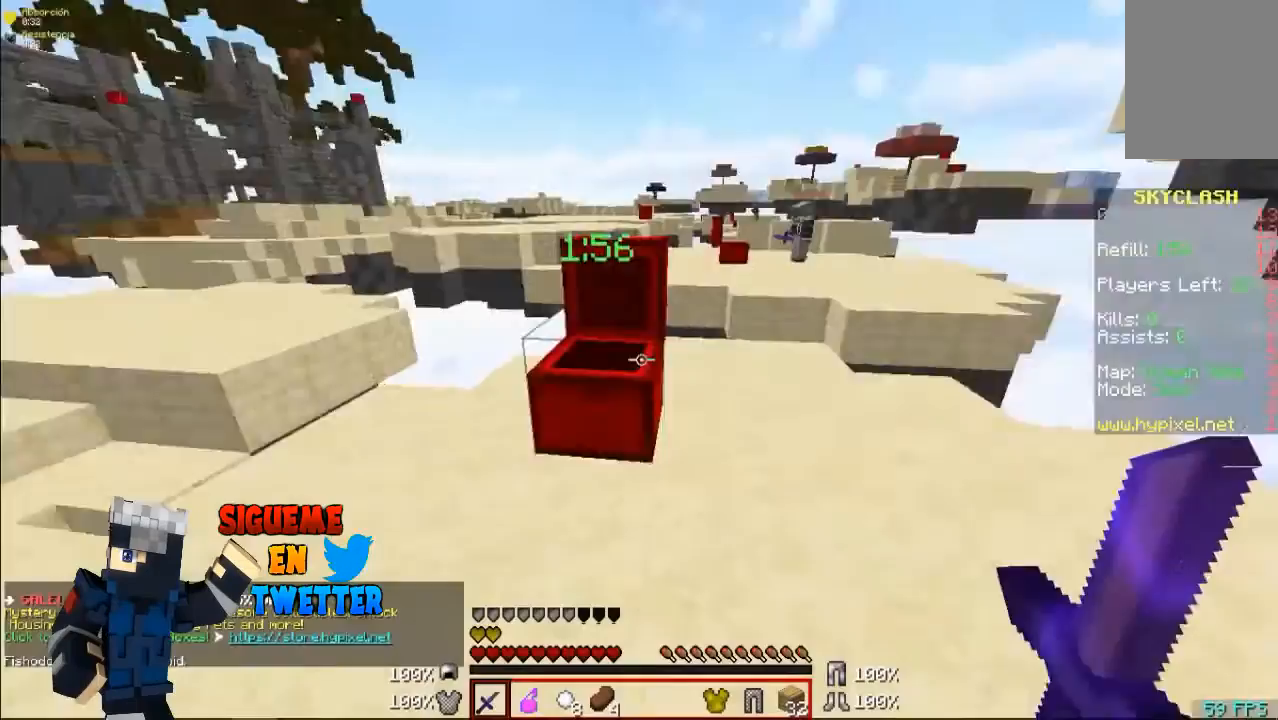
Gameplay with keyboard and mouse; each line is a JSON object with the keys and mouse buttons held at the frame after it. "events" lists presses ("down") and releases ("up") of "a", "d", "s", "w", "mouse_left" and "mouse_right" between this image and that frame as [ms after this image, input, new state], when the widget could be followed in between. "mouse_left", "mouse_right" = the "left", "right" buttons of the "mouse" list. No other keys are recorded. Fast repeated clicks can show as one long hold. Mouse movement is not recorded.
{"keys": ["a", "w"], "mouse": [], "events": [[133, "w", "down"], [400, "a", "down"]]}
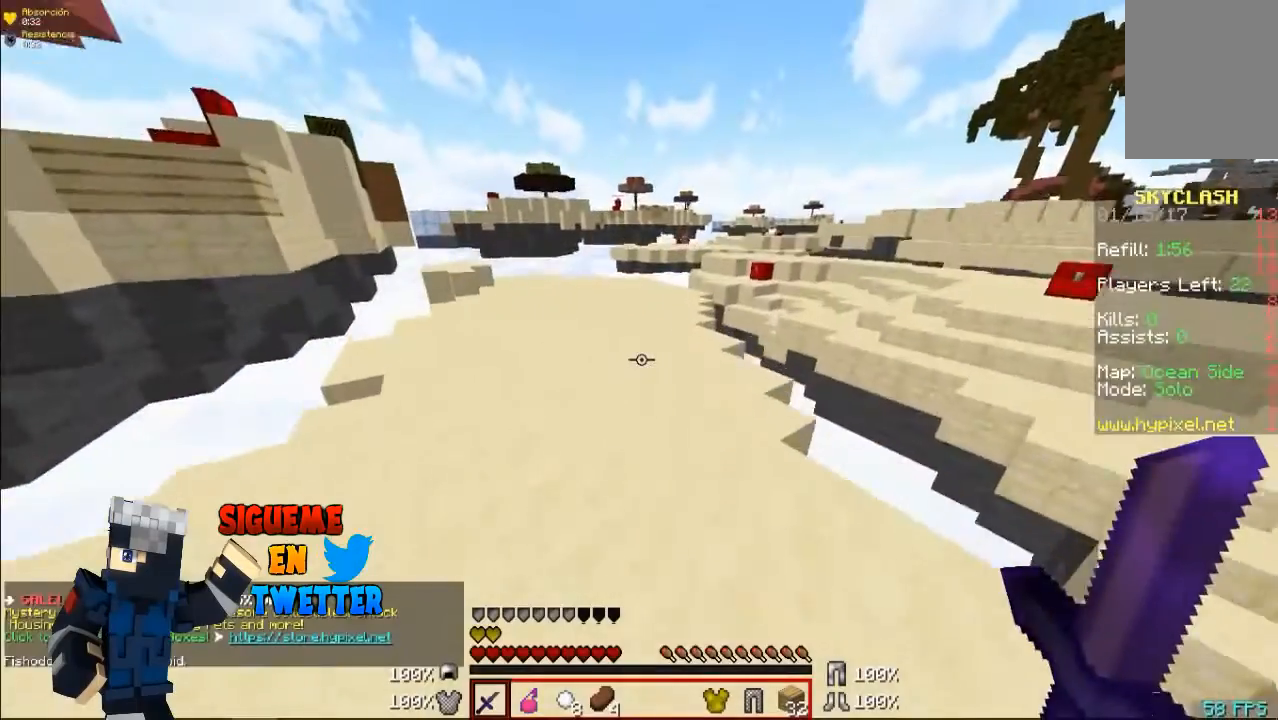
{"keys": ["w"], "mouse": [], "events": [[467, "a", "up"]]}
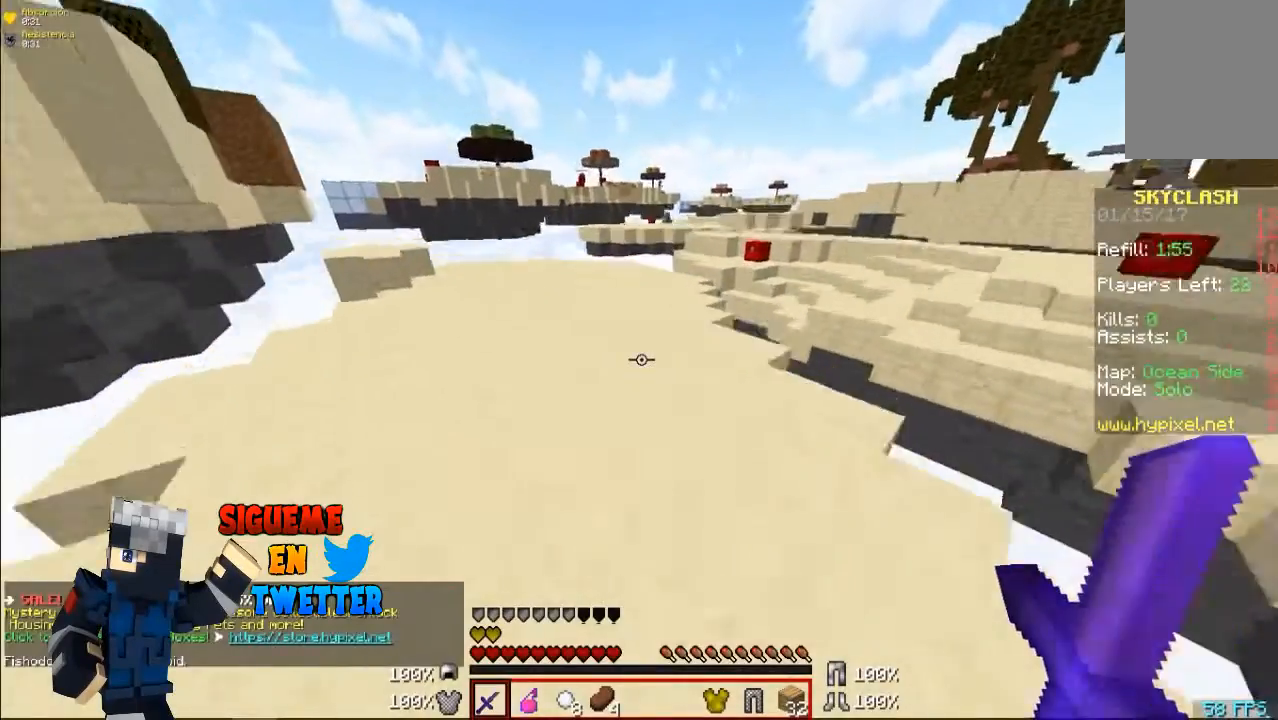
{"keys": ["a", "w"], "mouse": [], "events": [[400, "a", "down"]]}
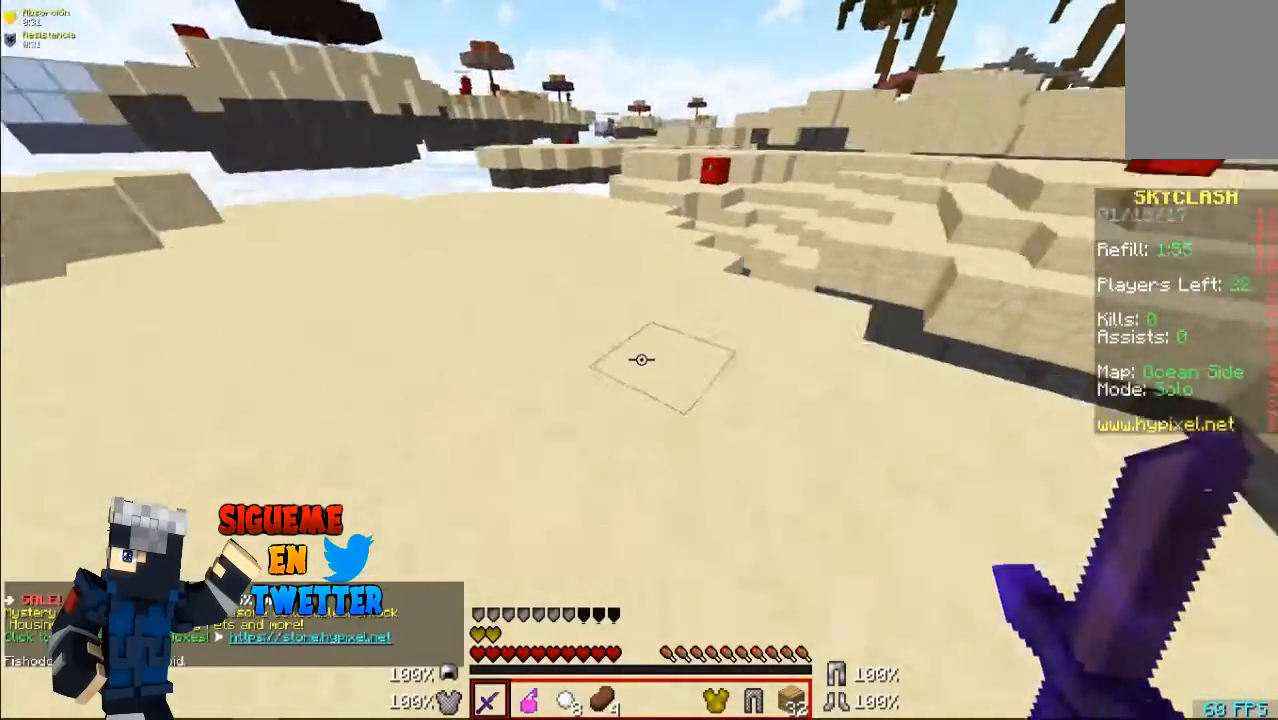
{"keys": ["w"], "mouse": [], "events": [[33, "a", "up"]]}
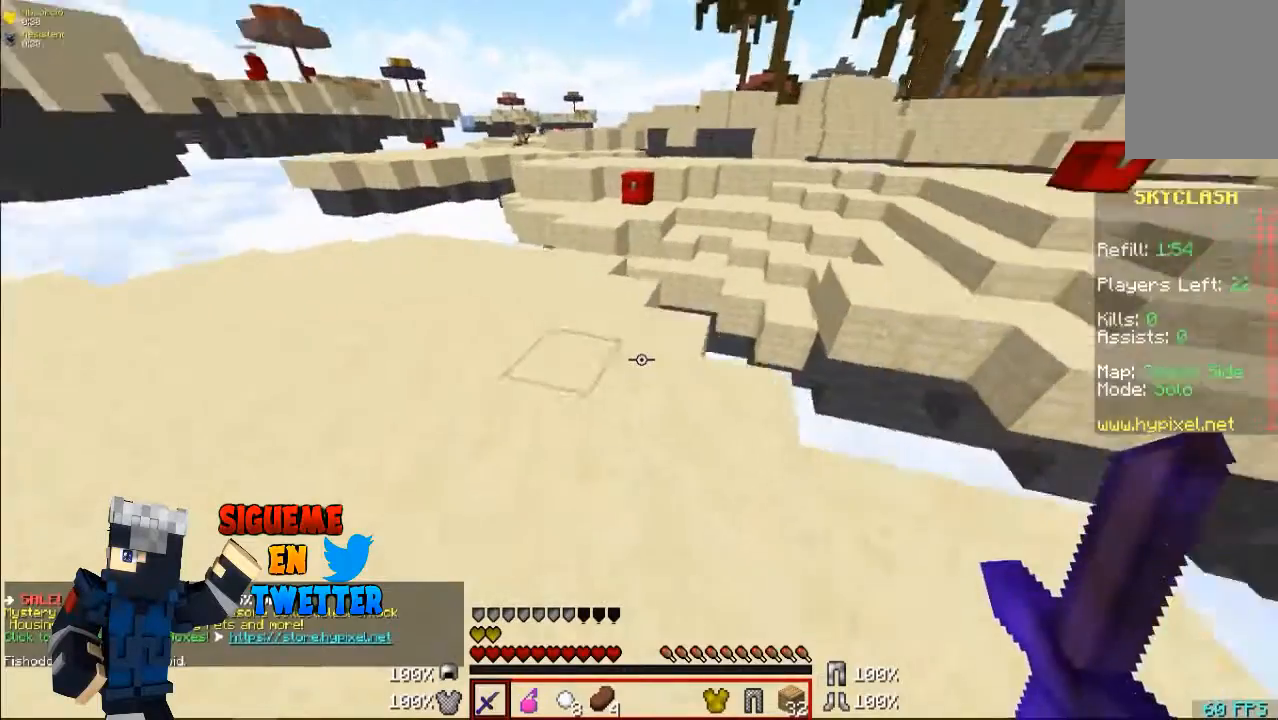
{"keys": ["a", "w"], "mouse": [], "events": [[167, "a", "down"]]}
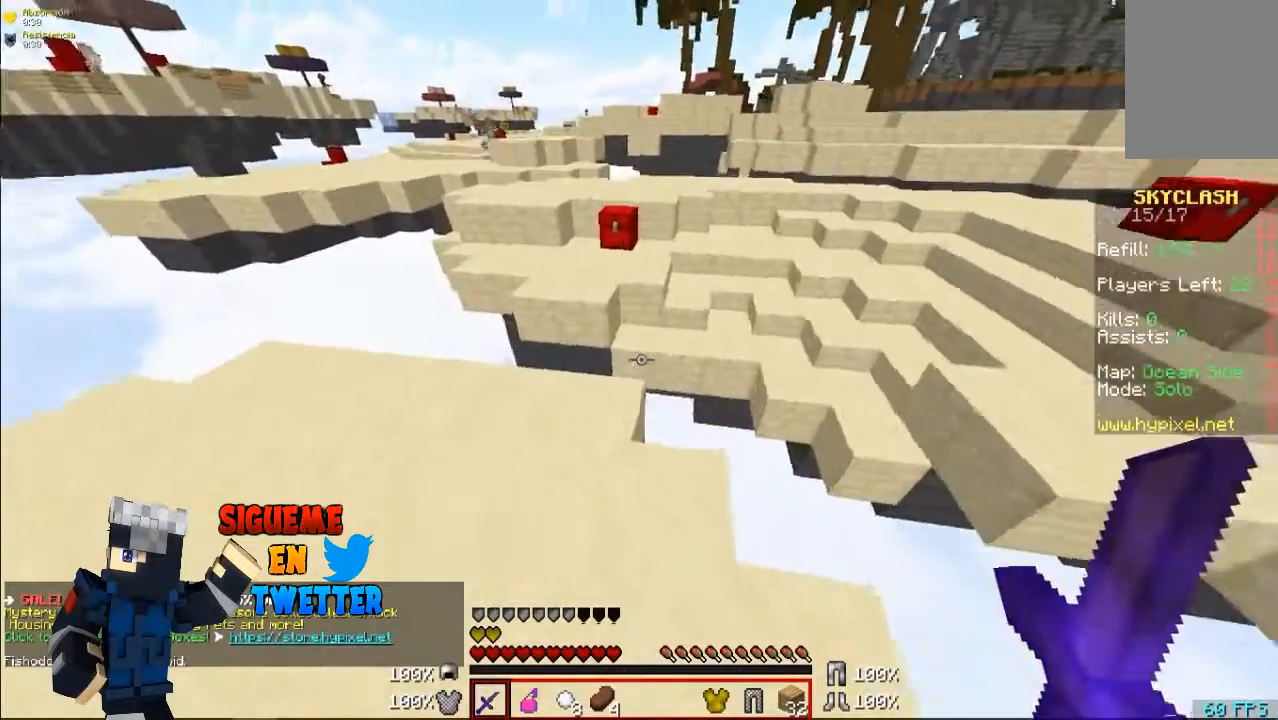
{"keys": ["w"], "mouse": [], "events": [[100, "a", "up"]]}
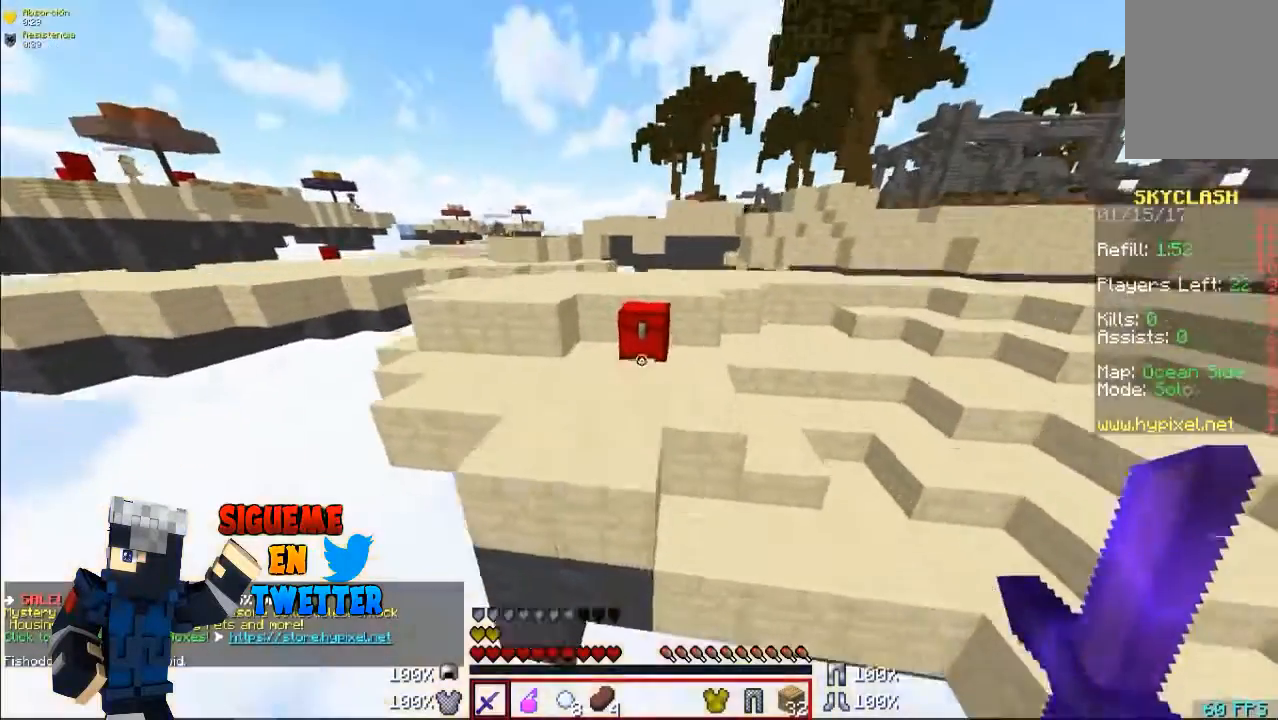
{"keys": ["a", "w"], "mouse": [], "events": [[333, "a", "down"]]}
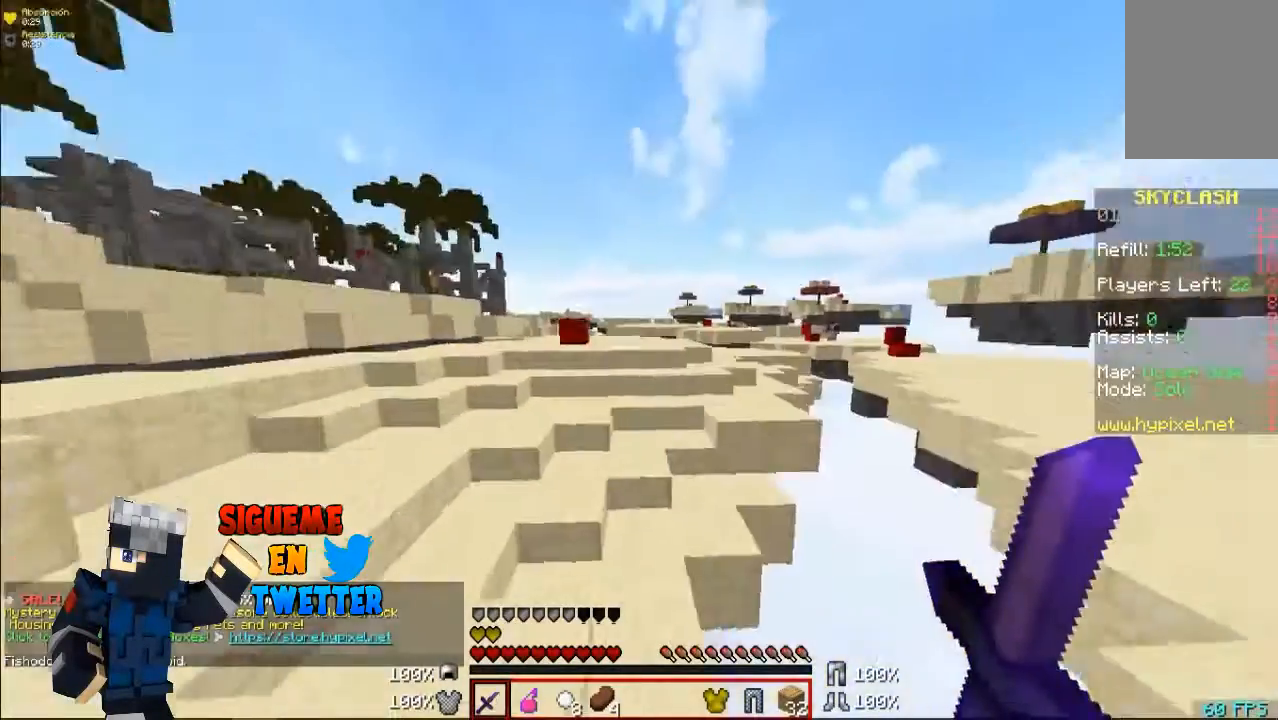
{"keys": [], "mouse": [], "events": [[33, "w", "up"], [100, "a", "up"]]}